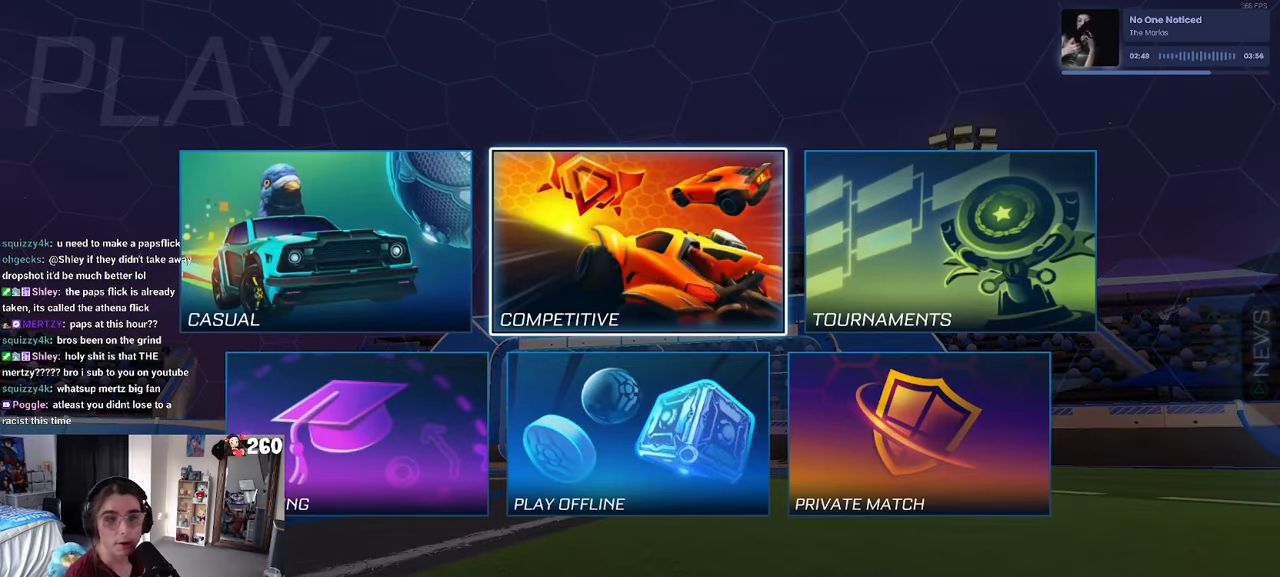
Gameplay with a controller (PlayStation layout); each line is a JSON object with the inputs held at the frame after it. "events" lists button and stick changes between this image and that frame as [ms after this image, input, new state], when the widget could be followed in between.
{"buttons": [], "left_stick": "center", "right_stick": "center", "events": [[217, "CROSS", "down"], [333, "CROSS", "up"]]}
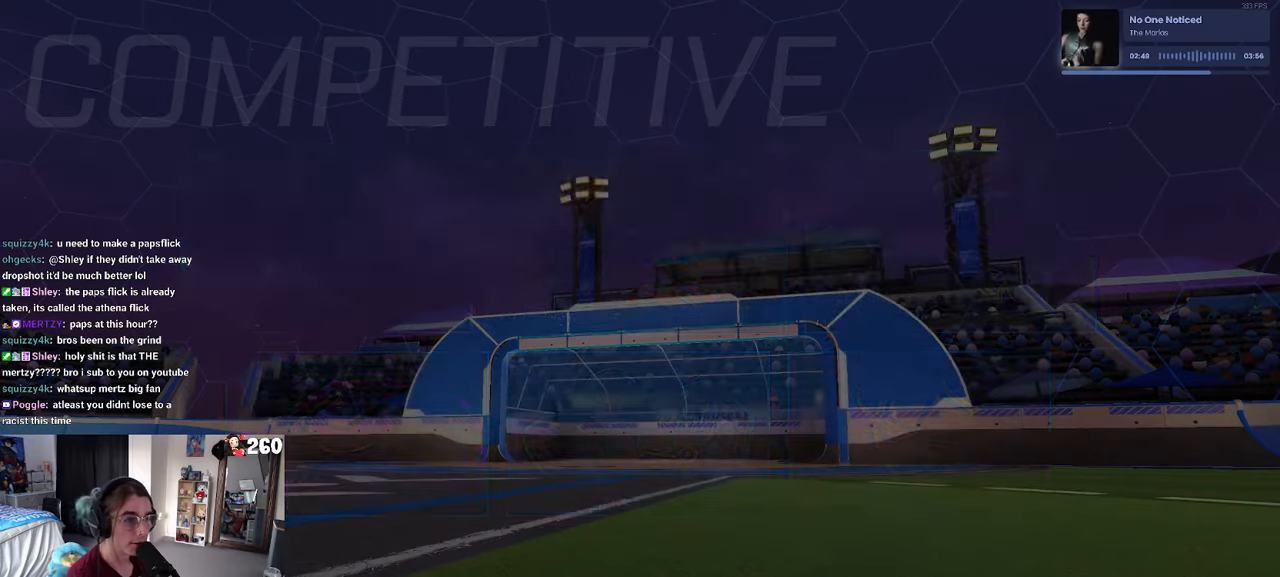
{"buttons": [], "left_stick": "center", "right_stick": "center", "events": []}
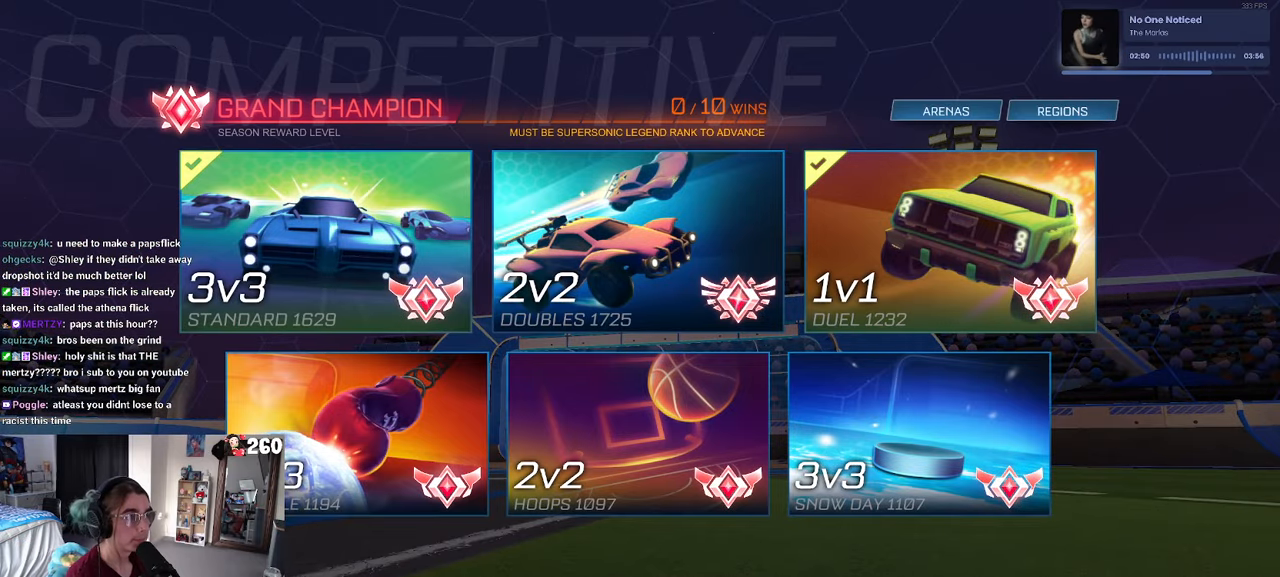
{"buttons": [], "left_stick": "center", "right_stick": "center", "events": [[150, "TRIANGLE", "down"], [267, "TRIANGLE", "up"], [333, "DPAD_RIGHT", "down"], [450, "DPAD_RIGHT", "up"]]}
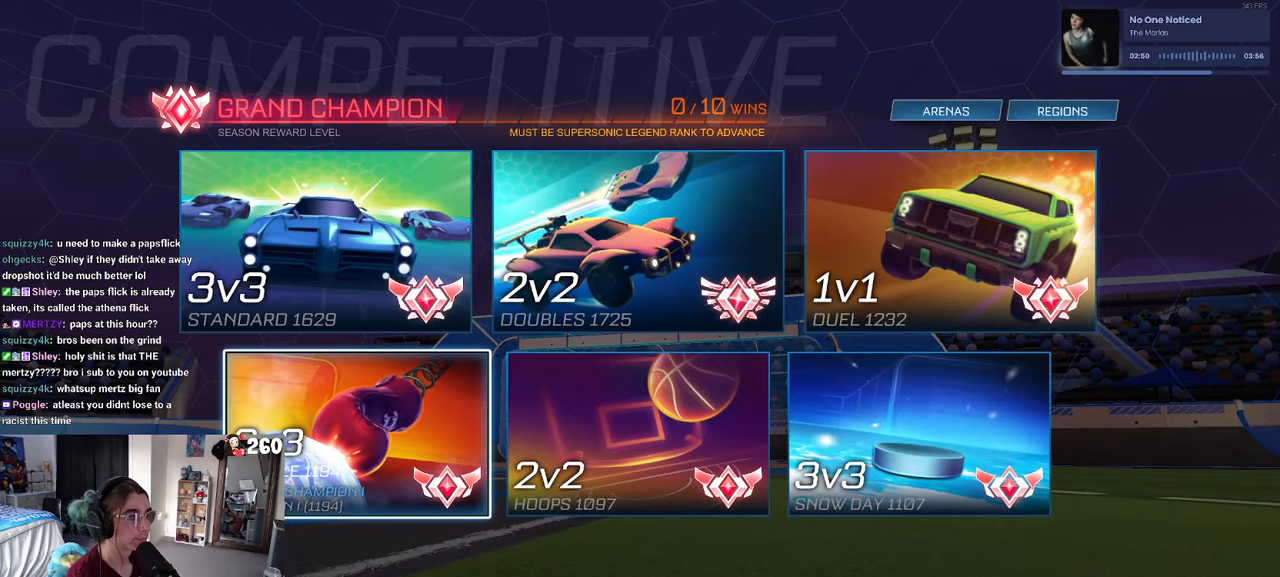
{"buttons": [], "left_stick": "center", "right_stick": "center", "events": [[217, "DPAD_UP", "down"], [250, "DPAD_UP", "up"], [317, "DPAD_RIGHT", "down"], [433, "DPAD_RIGHT", "up"]]}
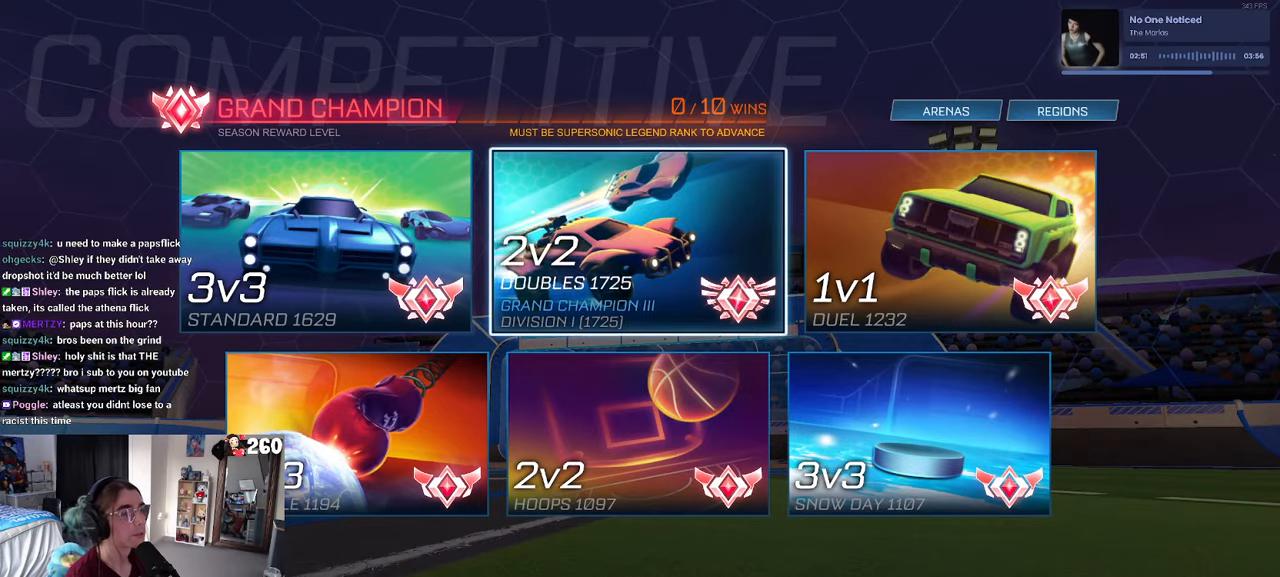
{"buttons": [], "left_stick": "center", "right_stick": "center", "events": [[17, "DPAD_RIGHT", "down"], [167, "CROSS", "down"], [167, "DPAD_RIGHT", "up"], [267, "CROSS", "up"]]}
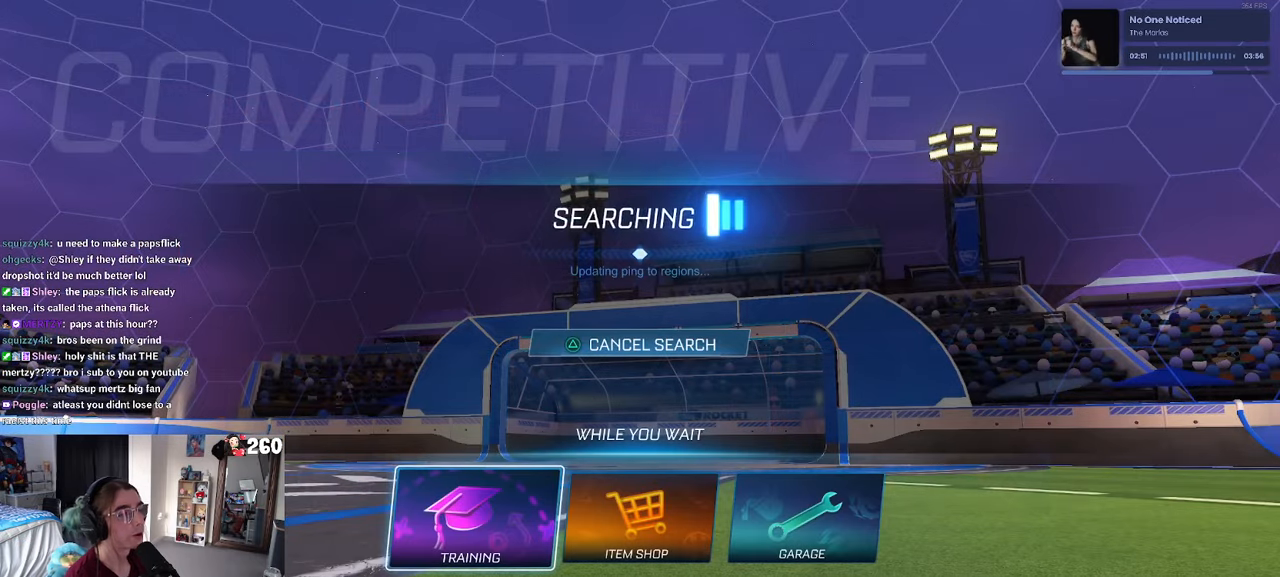
{"buttons": [], "left_stick": "center", "right_stick": "center", "events": [[183, "CROSS", "down"], [333, "CROSS", "up"], [383, "CROSS", "down"], [483, "CROSS", "up"]]}
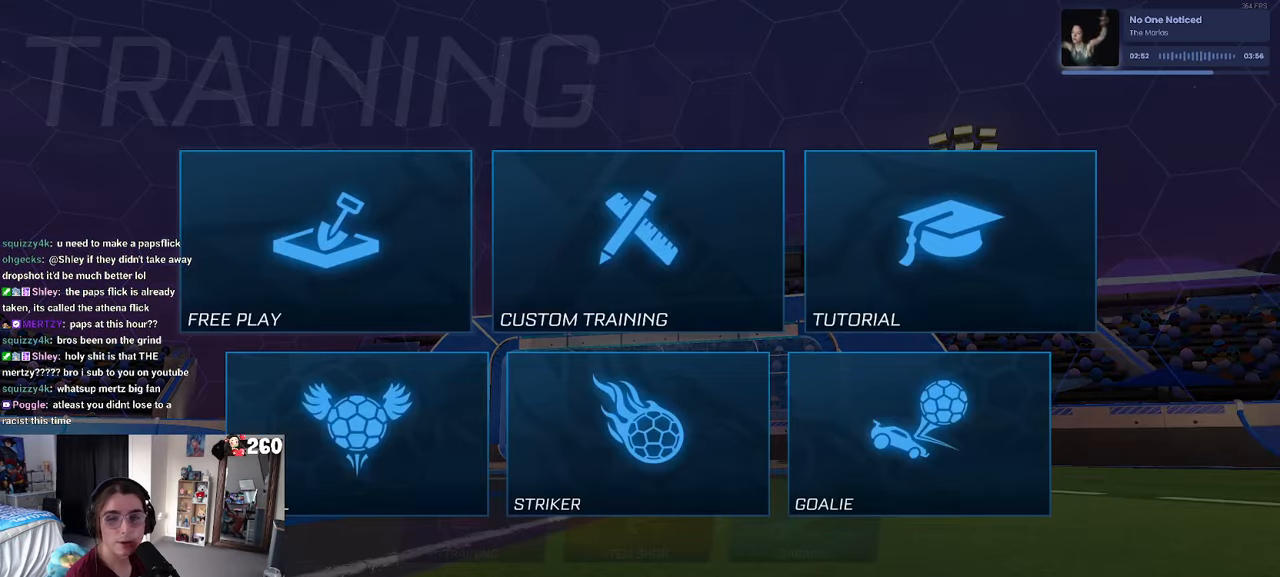
{"buttons": [], "left_stick": "center", "right_stick": "center", "events": [[67, "CROSS", "down"], [167, "CROSS", "up"], [217, "CROSS", "down"], [317, "CROSS", "up"], [400, "CROSS", "down"], [467, "CROSS", "up"]]}
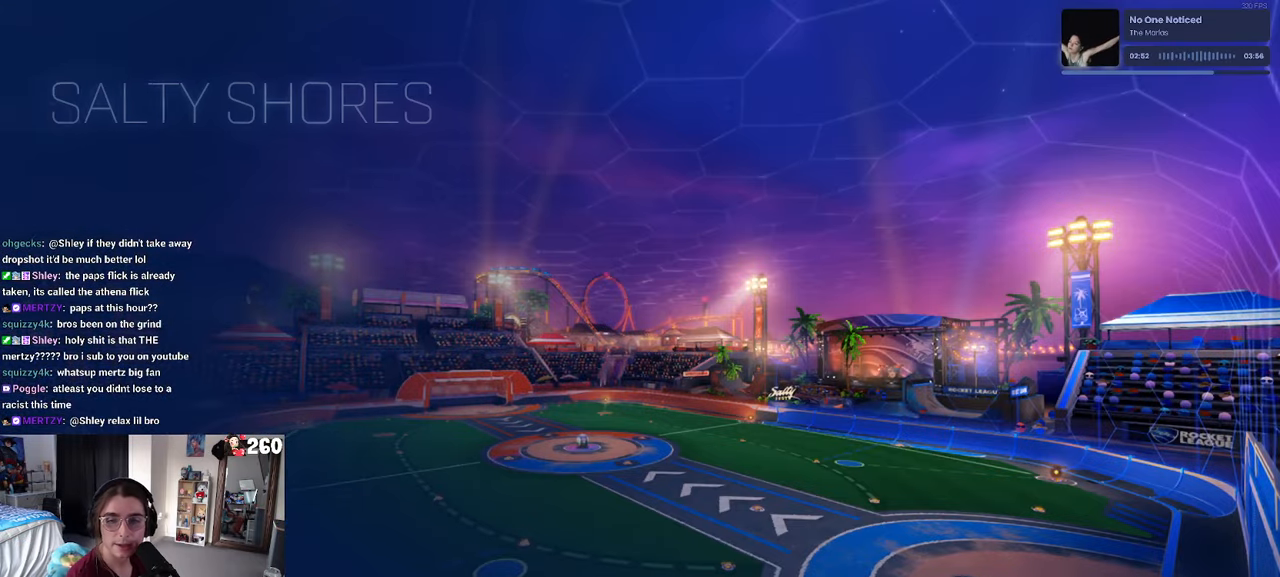
{"buttons": [], "left_stick": "center", "right_stick": "center", "events": [[17, "CROSS", "down"], [133, "CROSS", "up"]]}
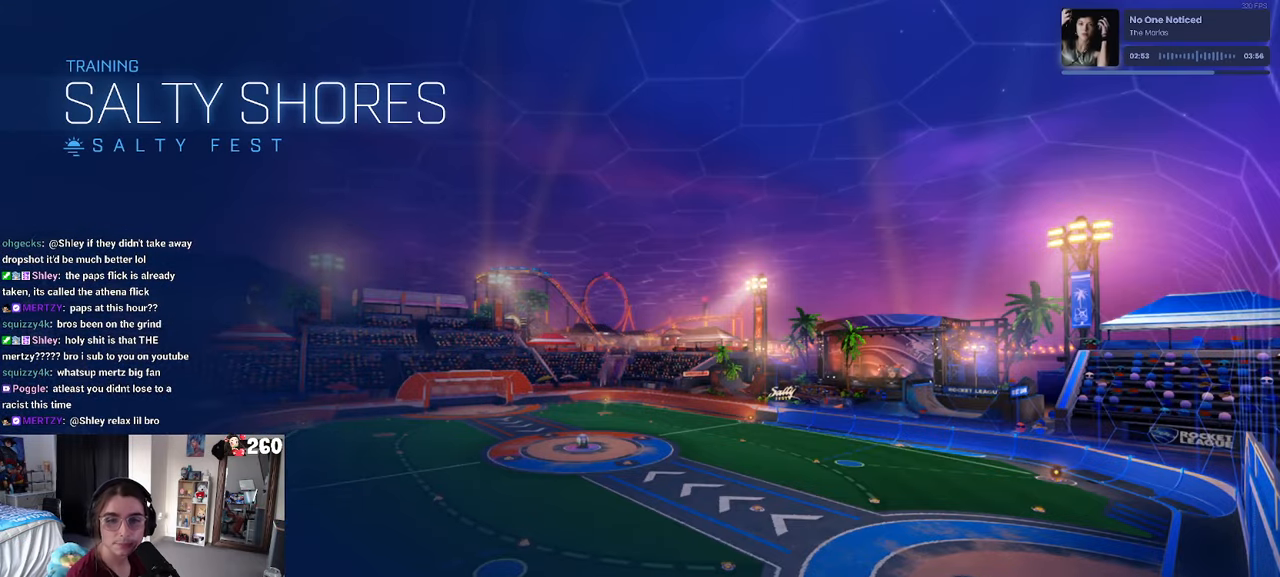
{"buttons": [], "left_stick": "center", "right_stick": "center", "events": []}
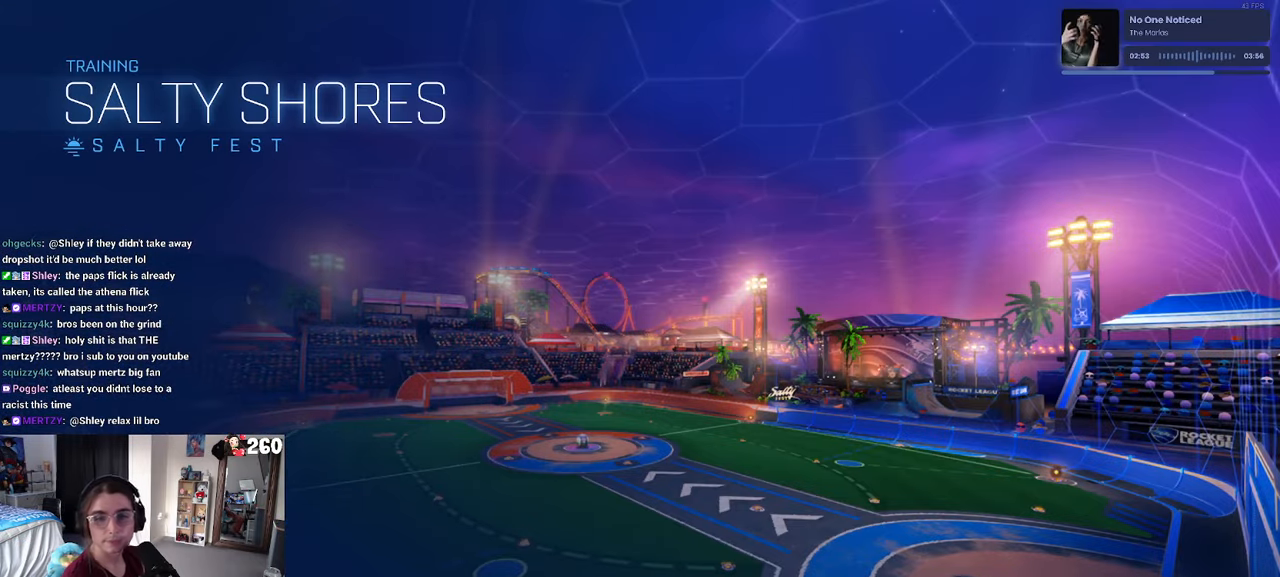
{"buttons": [], "left_stick": "center", "right_stick": "center", "events": []}
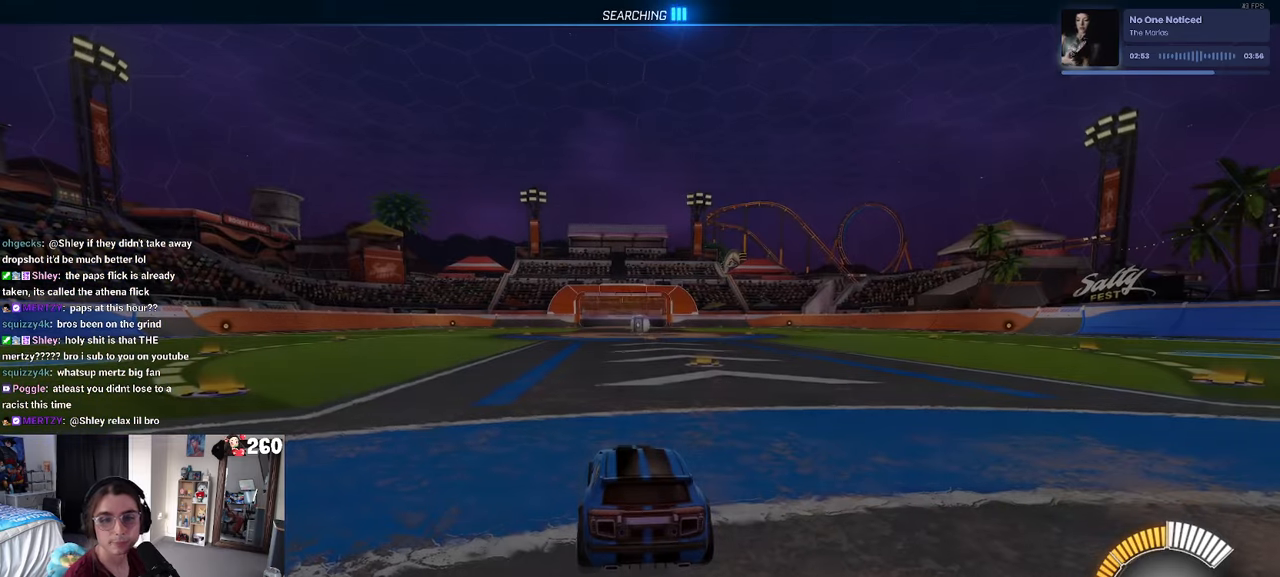
{"buttons": ["R2"], "left_stick": "center", "right_stick": "center", "events": [[417, "R2", "down"]]}
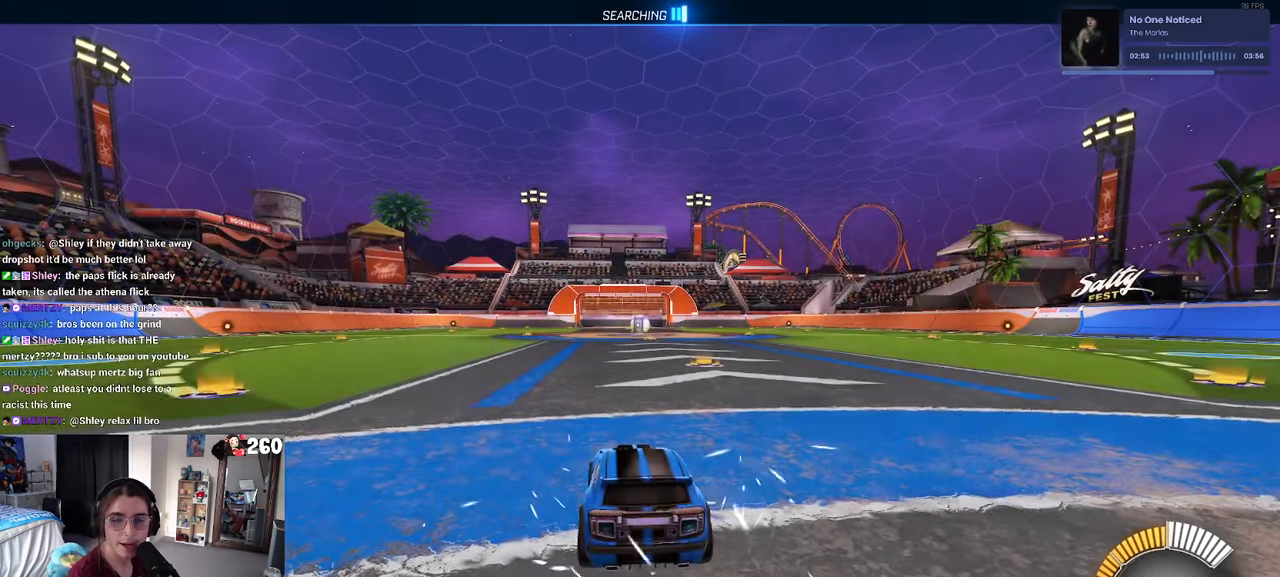
{"buttons": ["TRIANGLE", "R2"], "left_stick": "center", "right_stick": "center", "events": [[234, "left_stick", "left"], [467, "TRIANGLE", "down"], [500, "left_stick", "center"]]}
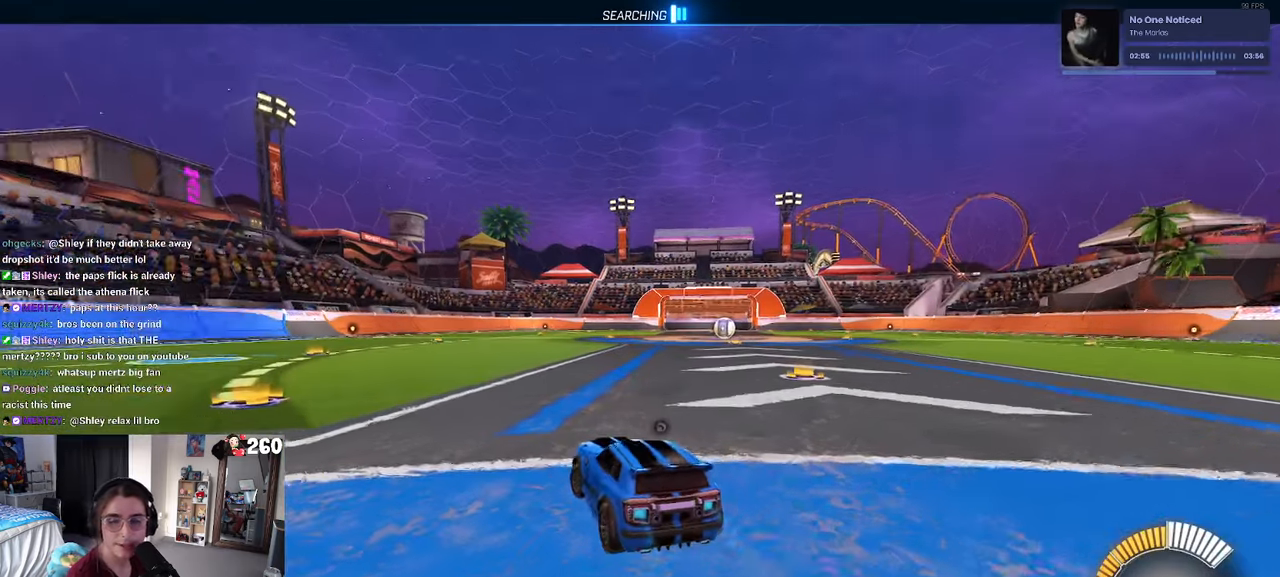
{"buttons": ["R2"], "left_stick": "right", "right_stick": "center", "events": [[34, "TRIANGLE", "up"], [184, "DPAD_UP", "down"], [200, "R2", "up"], [267, "DPAD_UP", "up"], [434, "left_stick", "right"], [500, "R2", "down"]]}
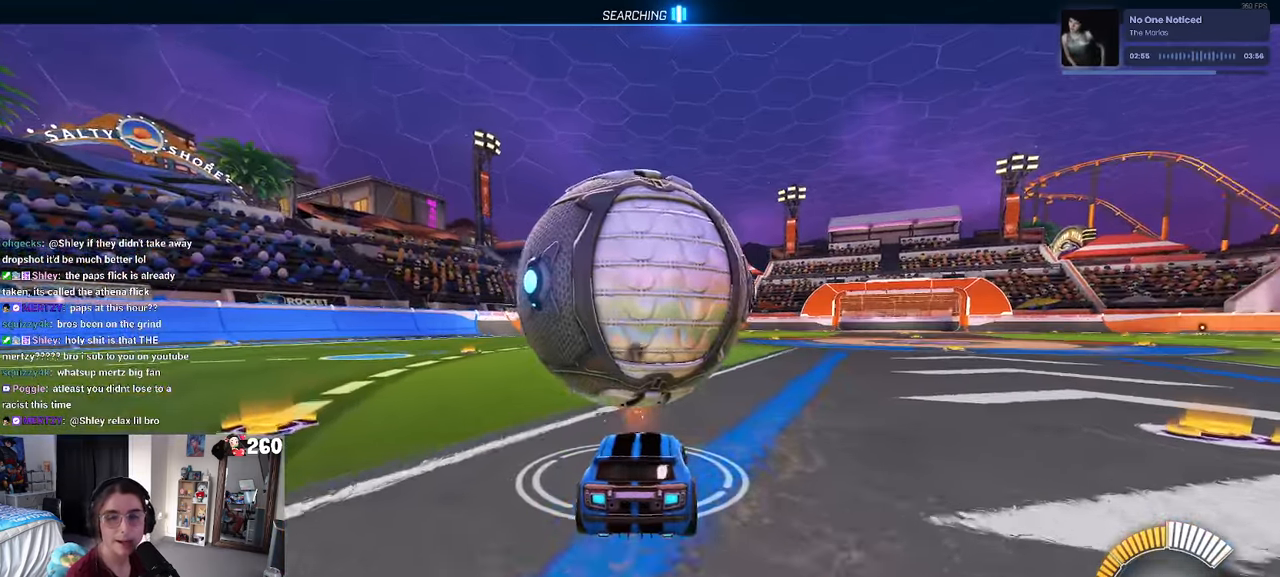
{"buttons": ["R1", "R2"], "left_stick": "right", "right_stick": "center", "events": [[84, "left_stick", "center"], [150, "left_stick", "left"], [284, "R1", "down"], [350, "left_stick", "center"], [467, "left_stick", "right"]]}
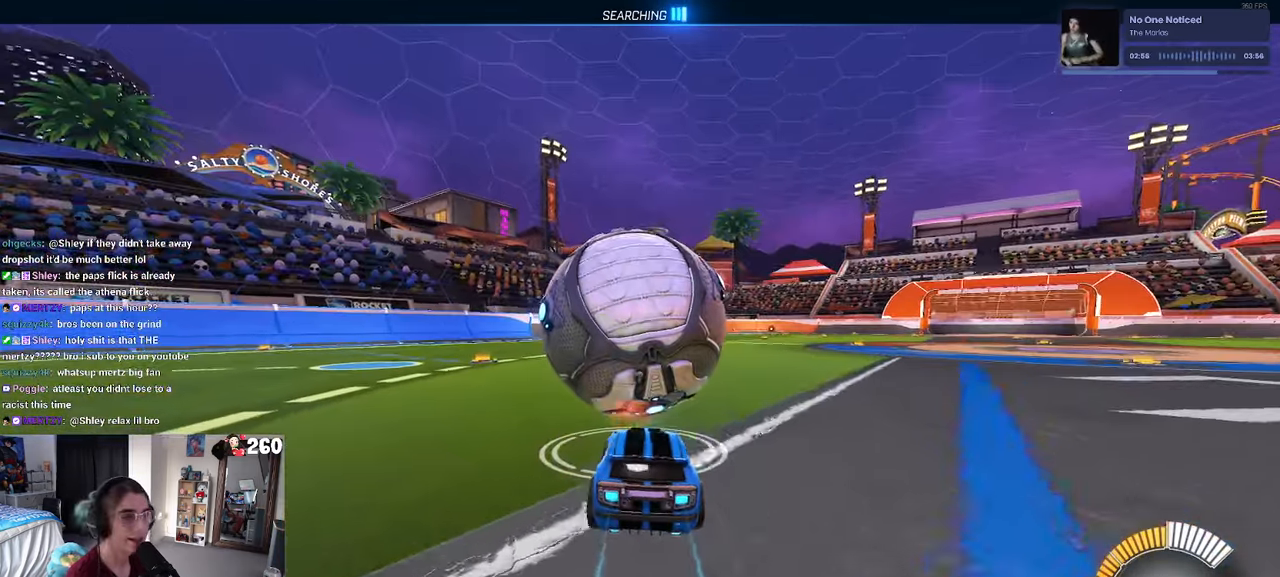
{"buttons": [], "left_stick": "center", "right_stick": "center", "events": [[100, "left_stick", "center"], [417, "R1", "up"], [417, "R2", "up"]]}
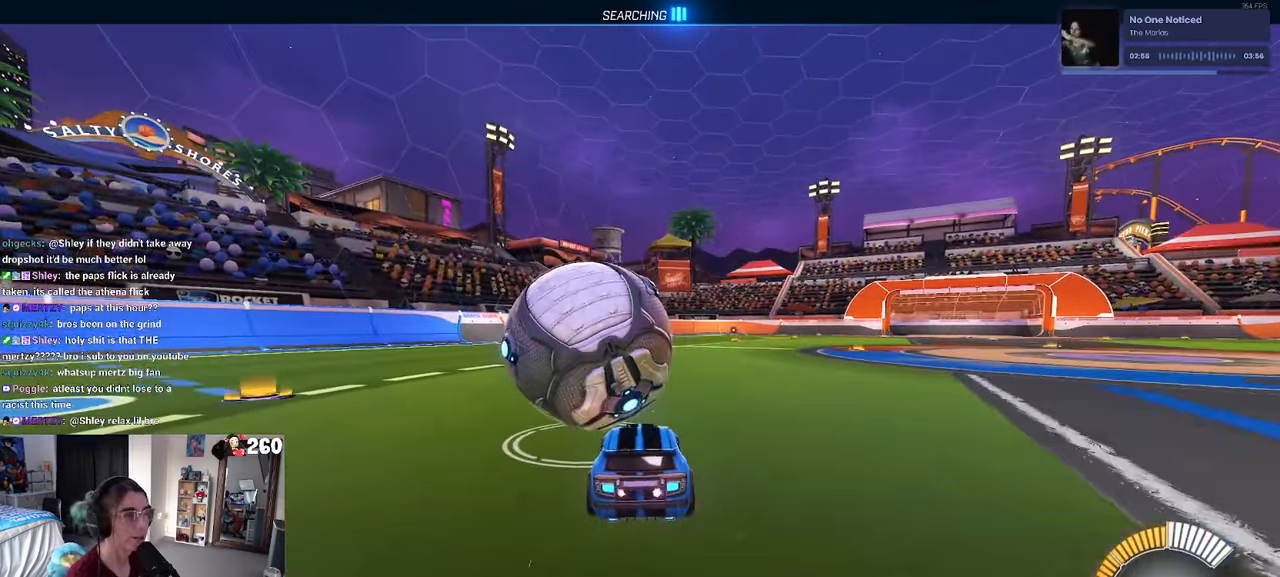
{"buttons": ["DPAD_DOWN"], "left_stick": "center", "right_stick": "center", "events": [[100, "START", "down"], [184, "START", "up"], [200, "DPAD_DOWN", "down"], [284, "DPAD_DOWN", "up"], [367, "DPAD_DOWN", "down"], [434, "DPAD_DOWN", "up"], [484, "DPAD_DOWN", "down"]]}
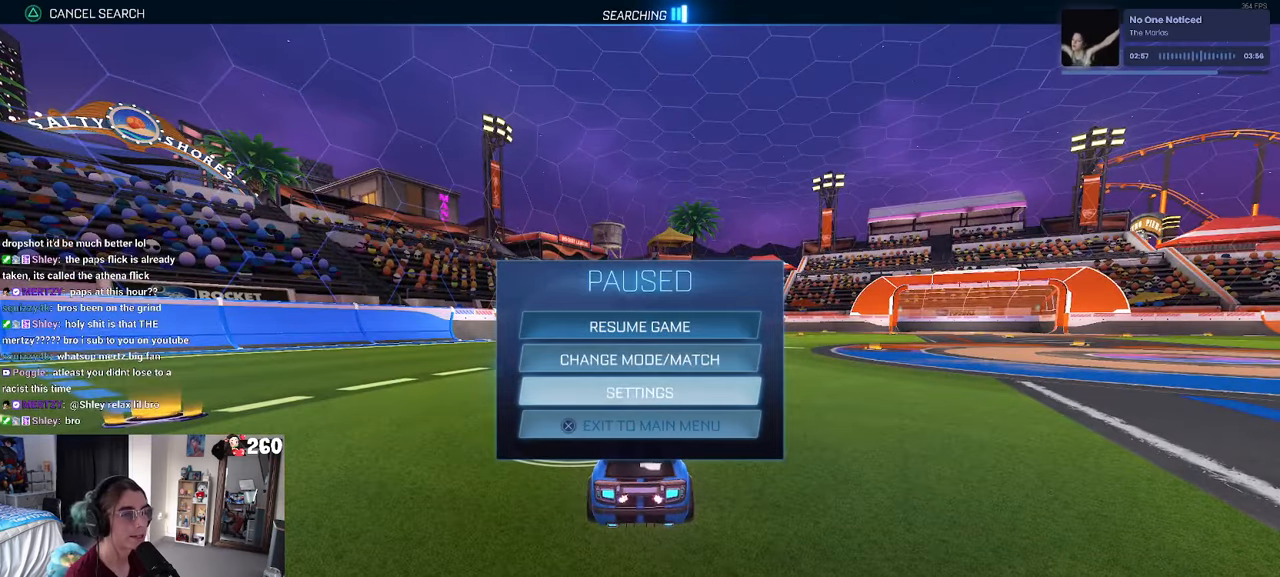
{"buttons": [], "left_stick": "center", "right_stick": "center", "events": [[84, "DPAD_DOWN", "up"], [100, "CROSS", "down"], [200, "CROSS", "up"], [217, "DPAD_LEFT", "down"], [284, "CROSS", "down"], [300, "DPAD_LEFT", "up"], [384, "CROSS", "up"]]}
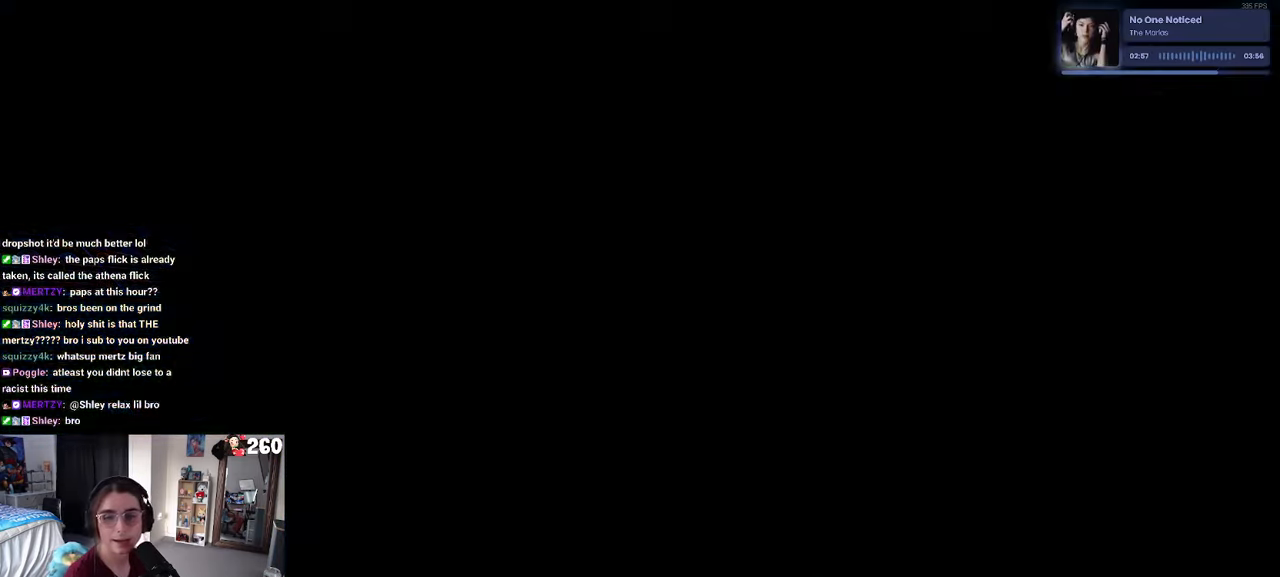
{"buttons": [], "left_stick": "center", "right_stick": "center", "events": []}
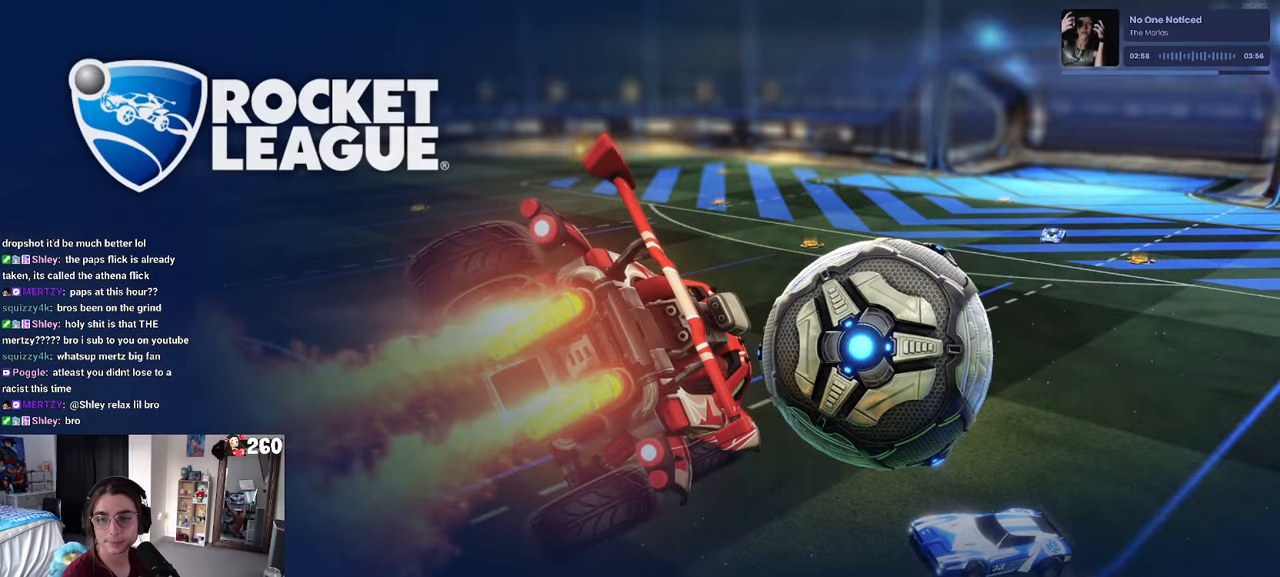
{"buttons": [], "left_stick": "center", "right_stick": "center", "events": []}
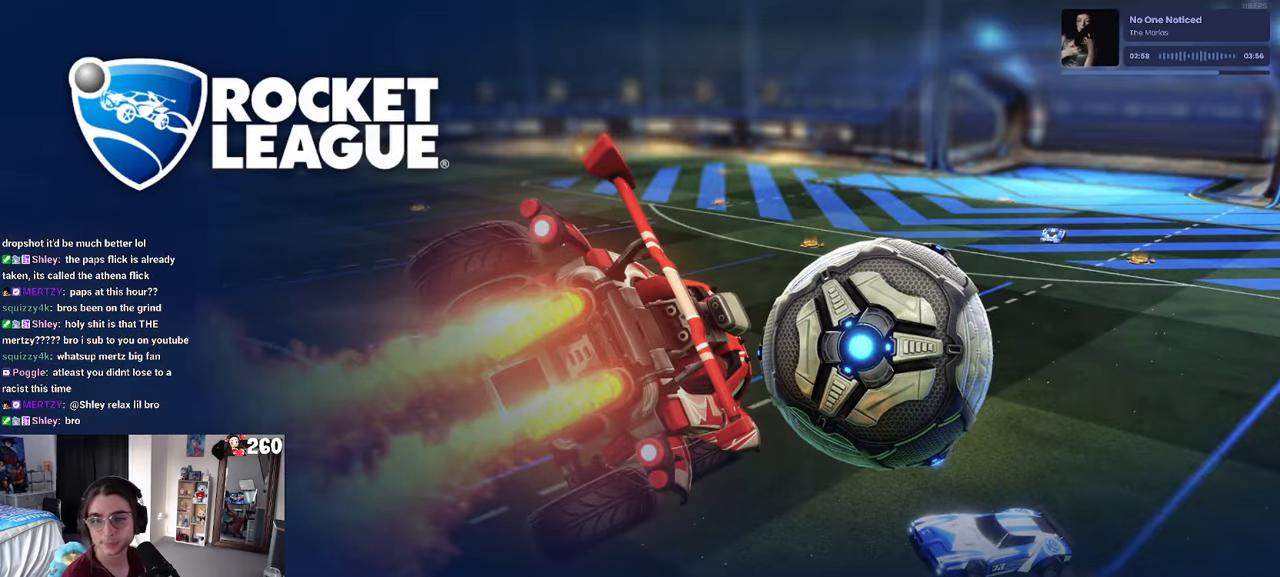
{"buttons": [], "left_stick": "center", "right_stick": "center", "events": []}
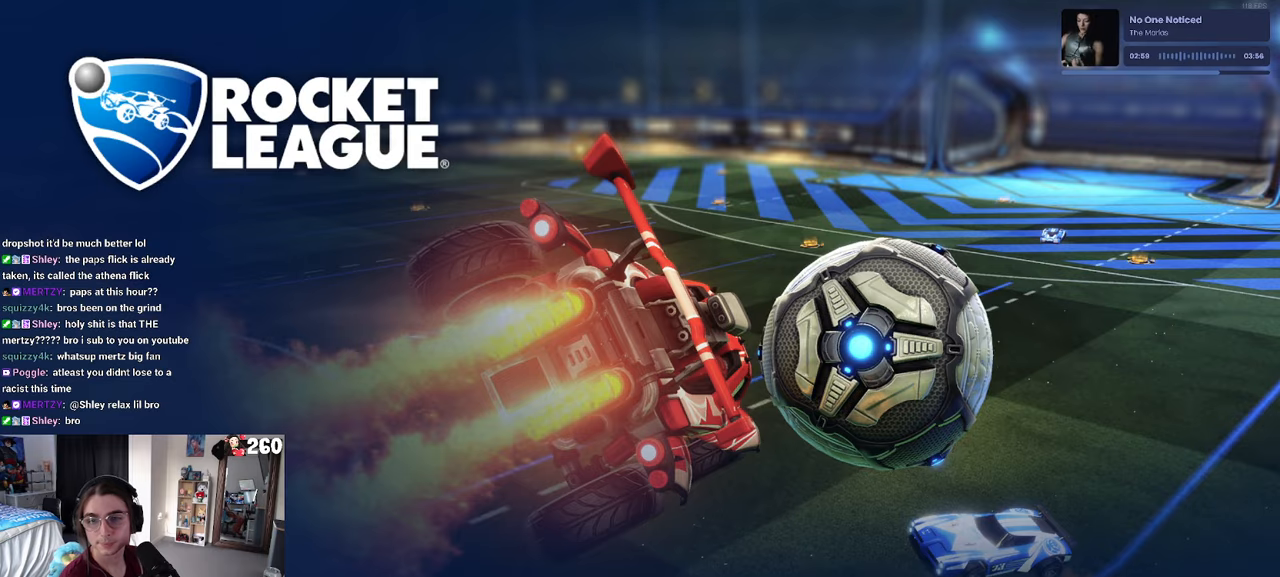
{"buttons": [], "left_stick": "center", "right_stick": "center", "events": []}
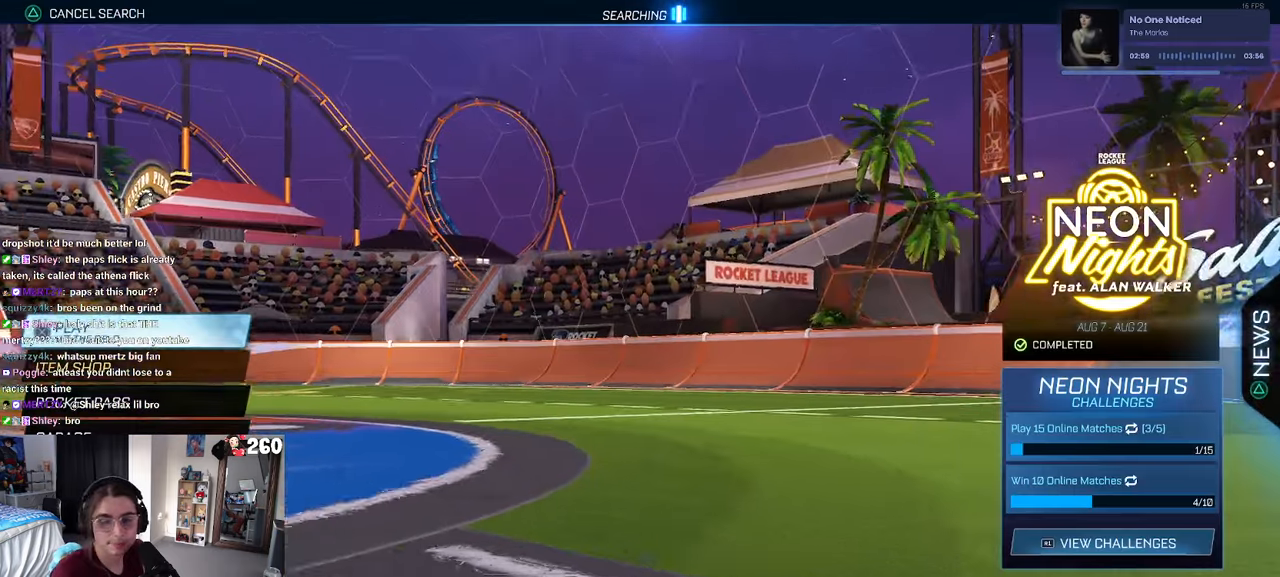
{"buttons": [], "left_stick": "center", "right_stick": "center", "events": [[33, "DPAD_DOWN", "down"], [133, "DPAD_DOWN", "up"], [250, "DPAD_DOWN", "down"], [366, "DPAD_DOWN", "up"]]}